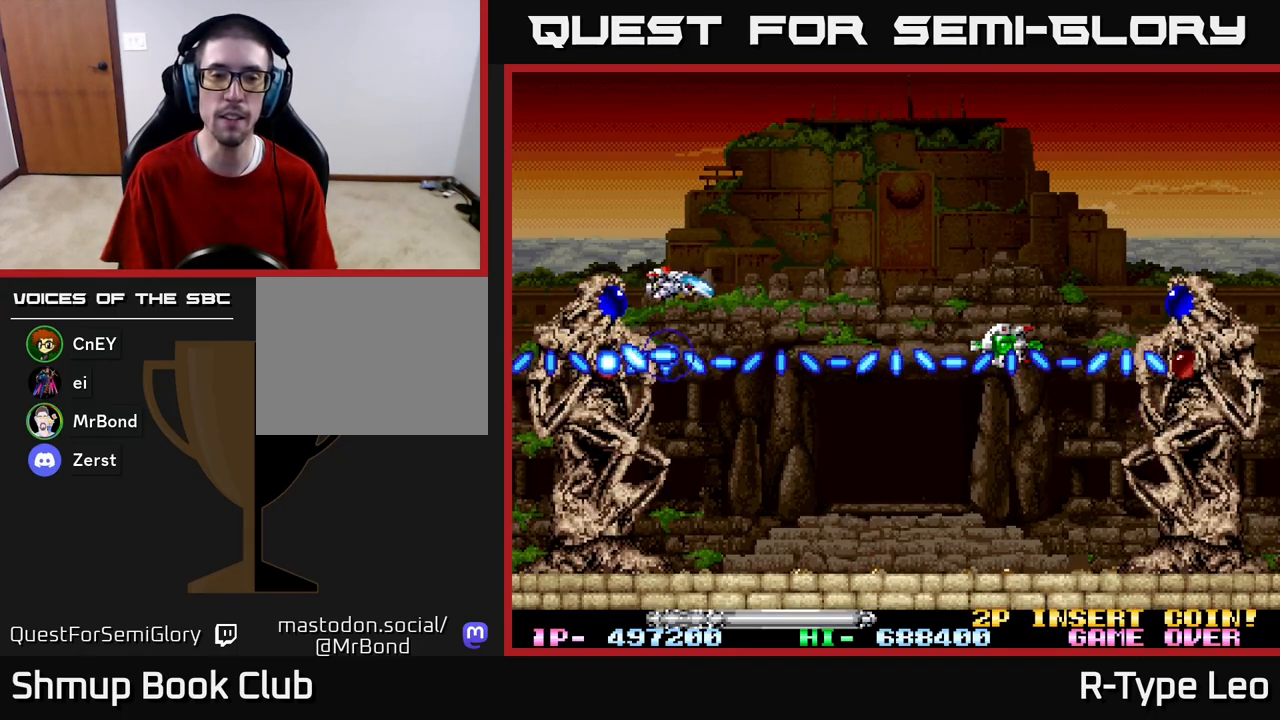
Gameplay with a controller (Xbox layout); each line is a JSON object with the inputs held at the frame after it. "events" lists button and stick changes between this image and that frame as [ms after this image, input, new state], when the widget could be followed in between.
{"buttons": ["R2", "DPAD_RIGHT"], "left_stick": "center", "right_stick": "center", "events": [[17, "DPAD_DOWN", "down"], [467, "DPAD_DOWN", "up"]]}
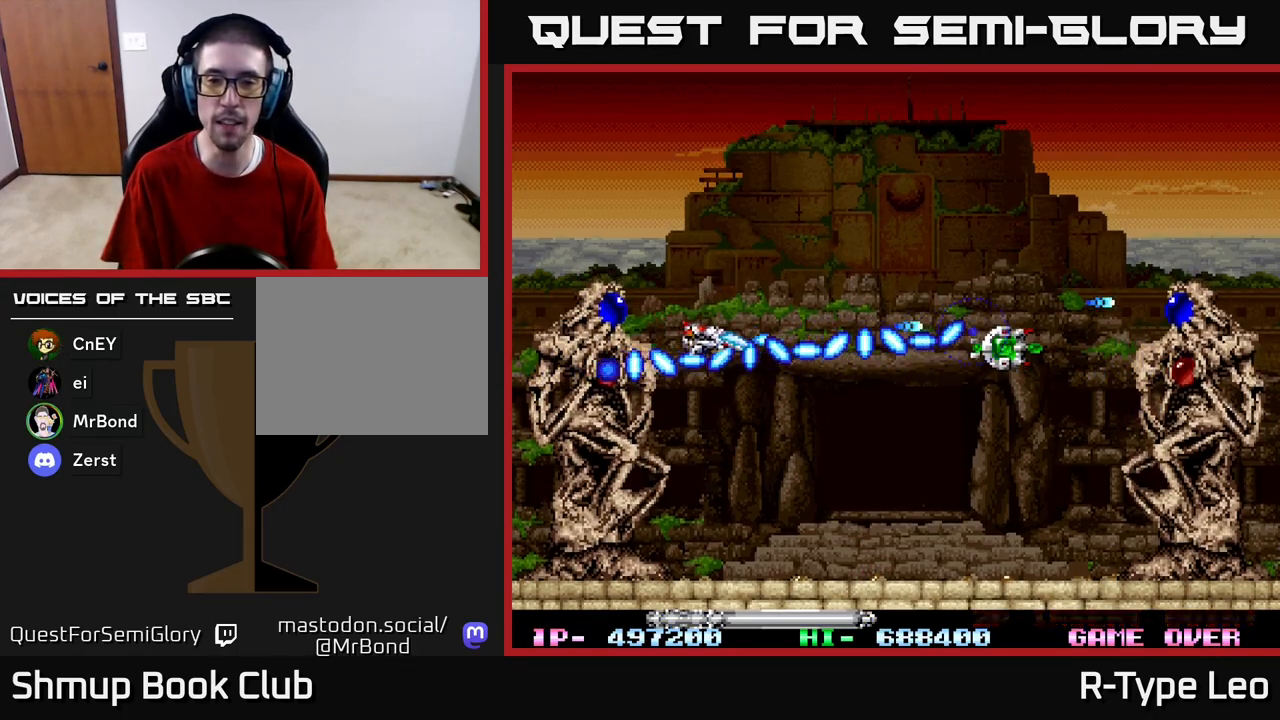
{"buttons": ["R2", "DPAD_RIGHT"], "left_stick": "center", "right_stick": "center", "events": []}
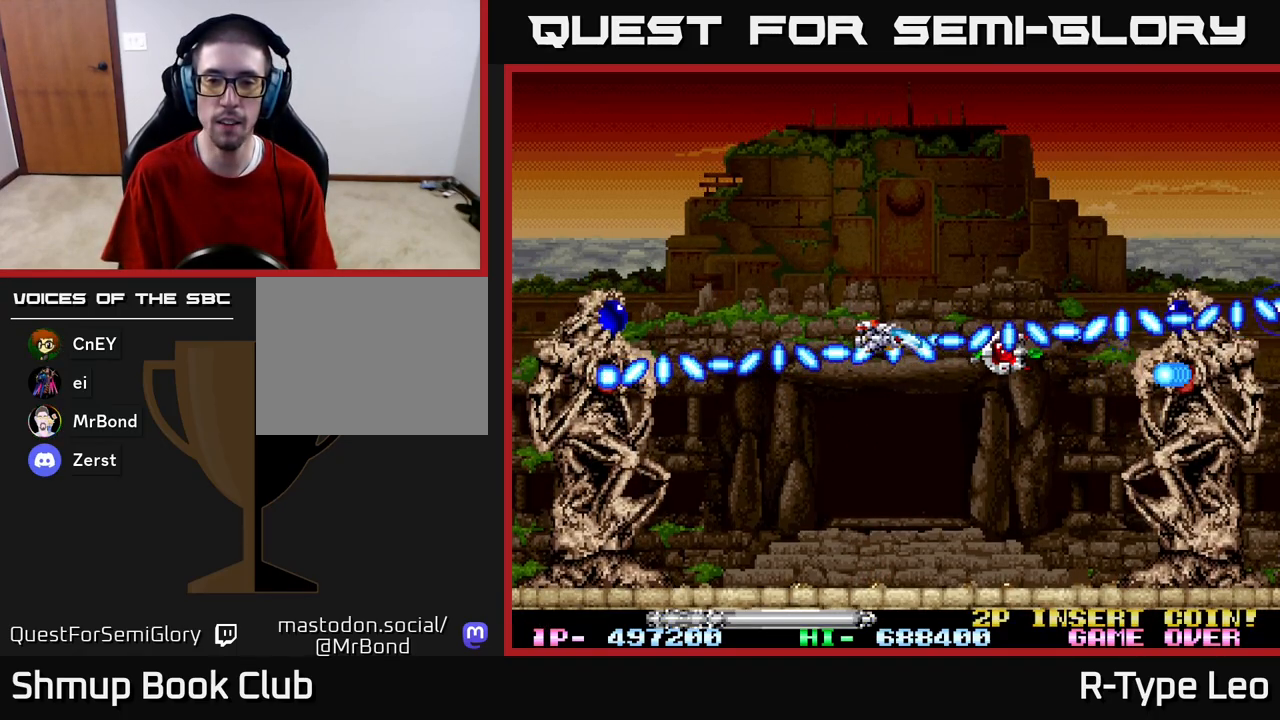
{"buttons": ["R2", "DPAD_DOWN", "DPAD_RIGHT"], "left_stick": "center", "right_stick": "center", "events": [[167, "DPAD_DOWN", "down"]]}
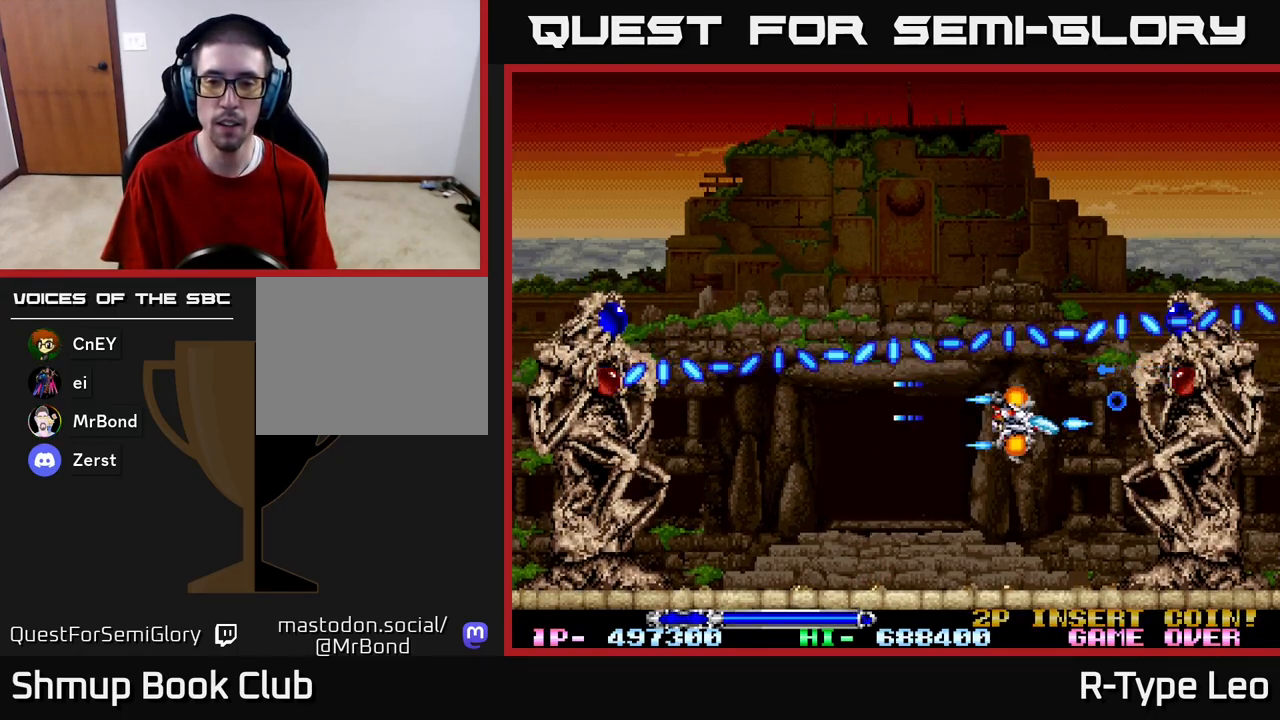
{"buttons": ["R2", "DPAD_LEFT"], "left_stick": "center", "right_stick": "center", "events": [[100, "DPAD_DOWN", "up"], [100, "DPAD_RIGHT", "up"], [100, "X", "down"], [117, "DPAD_LEFT", "down"], [217, "X", "up"], [267, "DPAD_LEFT", "up"], [283, "DPAD_DOWN", "down"], [350, "DPAD_DOWN", "up"], [483, "DPAD_LEFT", "down"]]}
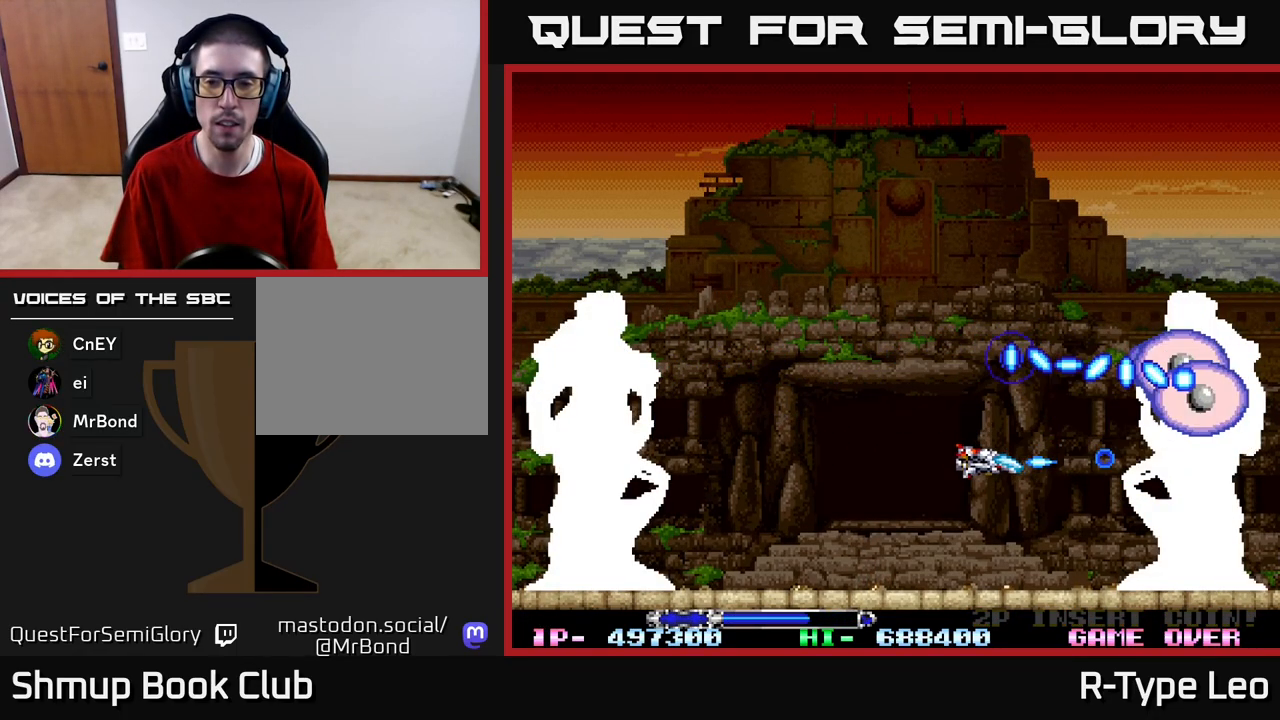
{"buttons": ["R2"], "left_stick": "center", "right_stick": "center", "events": [[167, "DPAD_LEFT", "up"]]}
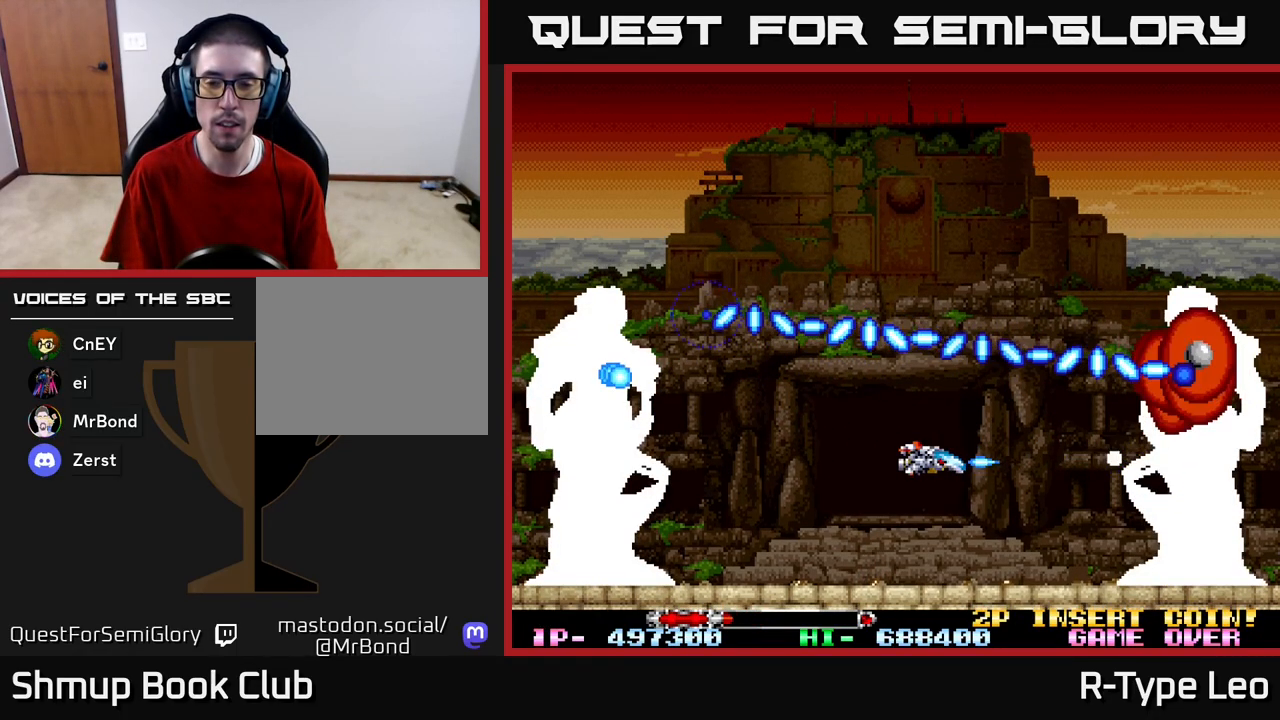
{"buttons": ["R2"], "left_stick": "center", "right_stick": "center", "events": [[67, "DPAD_UP", "down"], [167, "X", "down"], [200, "DPAD_UP", "up"], [300, "X", "up"]]}
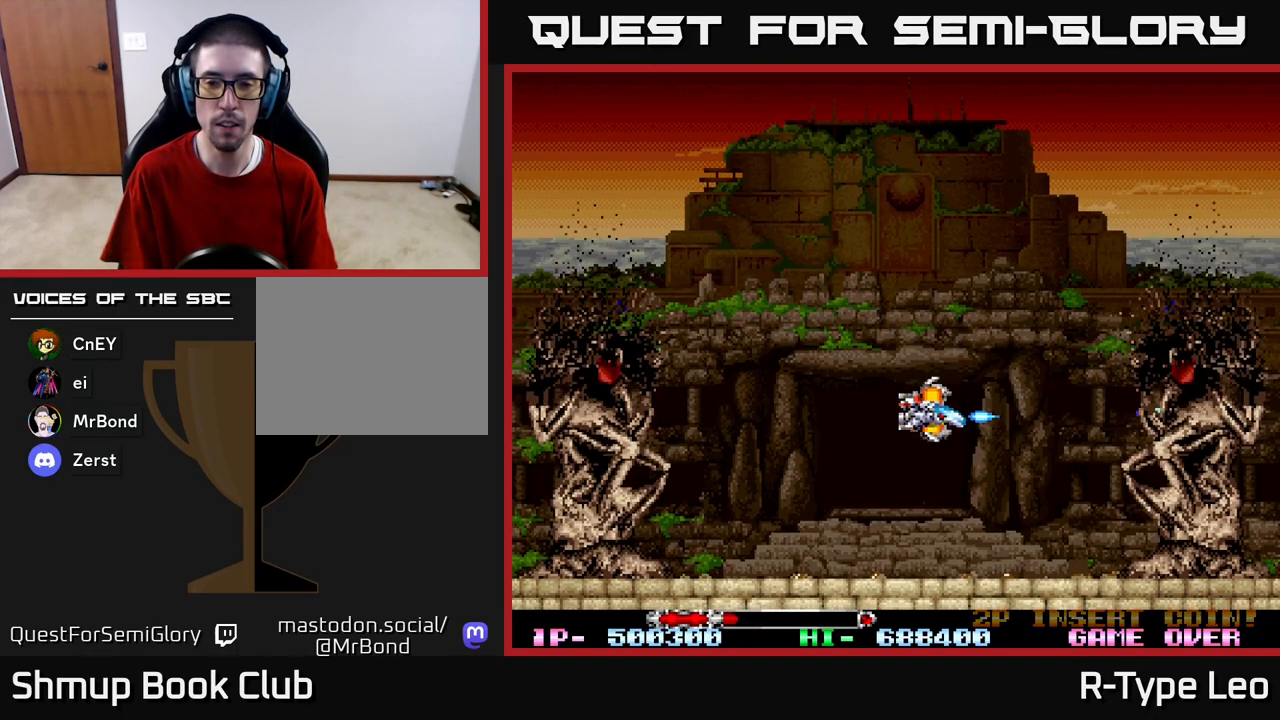
{"buttons": ["R2"], "left_stick": "center", "right_stick": "center", "events": [[100, "DPAD_UP", "down"], [217, "DPAD_UP", "up"], [433, "DPAD_RIGHT", "down"], [500, "DPAD_RIGHT", "up"]]}
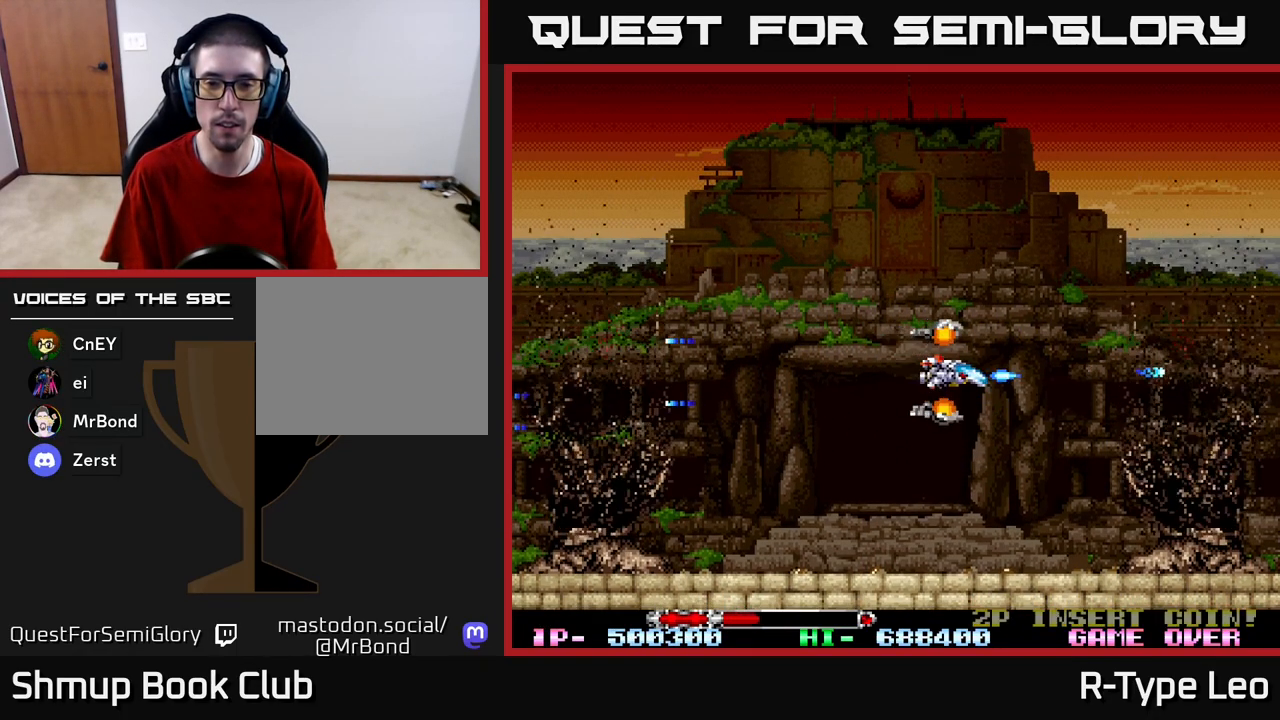
{"buttons": ["R2", "DPAD_DOWN"], "left_stick": "center", "right_stick": "center", "events": [[317, "DPAD_DOWN", "down"]]}
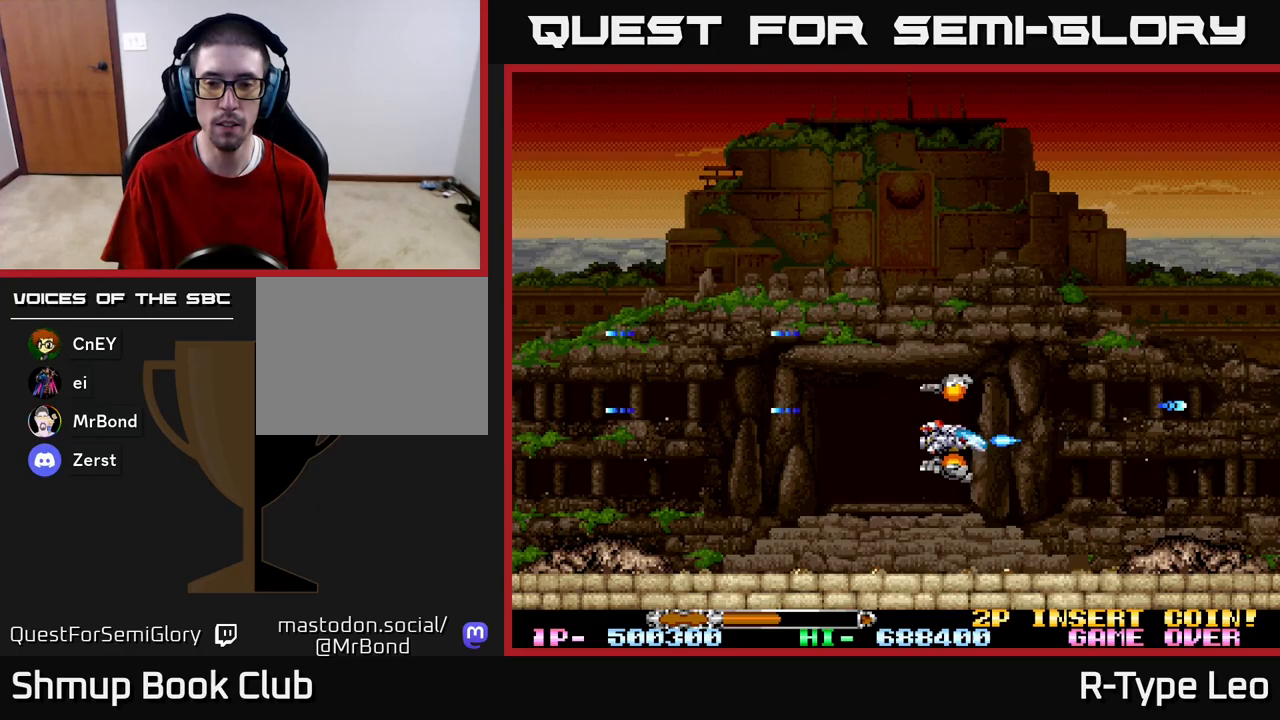
{"buttons": ["R2"], "left_stick": "center", "right_stick": "center", "events": [[17, "DPAD_DOWN", "up"], [267, "DPAD_DOWN", "down"], [267, "DPAD_LEFT", "down"], [333, "DPAD_LEFT", "up"], [350, "DPAD_DOWN", "up"]]}
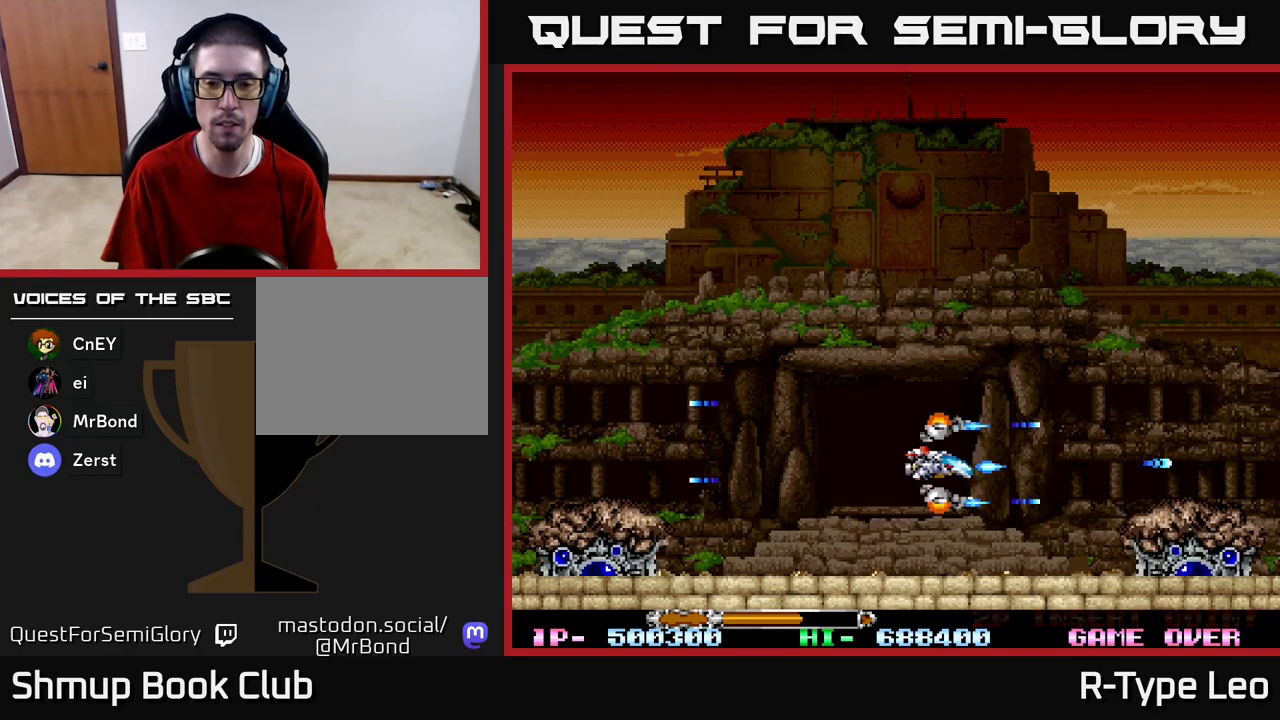
{"buttons": ["R2"], "left_stick": "center", "right_stick": "center", "events": [[17, "DPAD_LEFT", "down"], [67, "DPAD_LEFT", "up"]]}
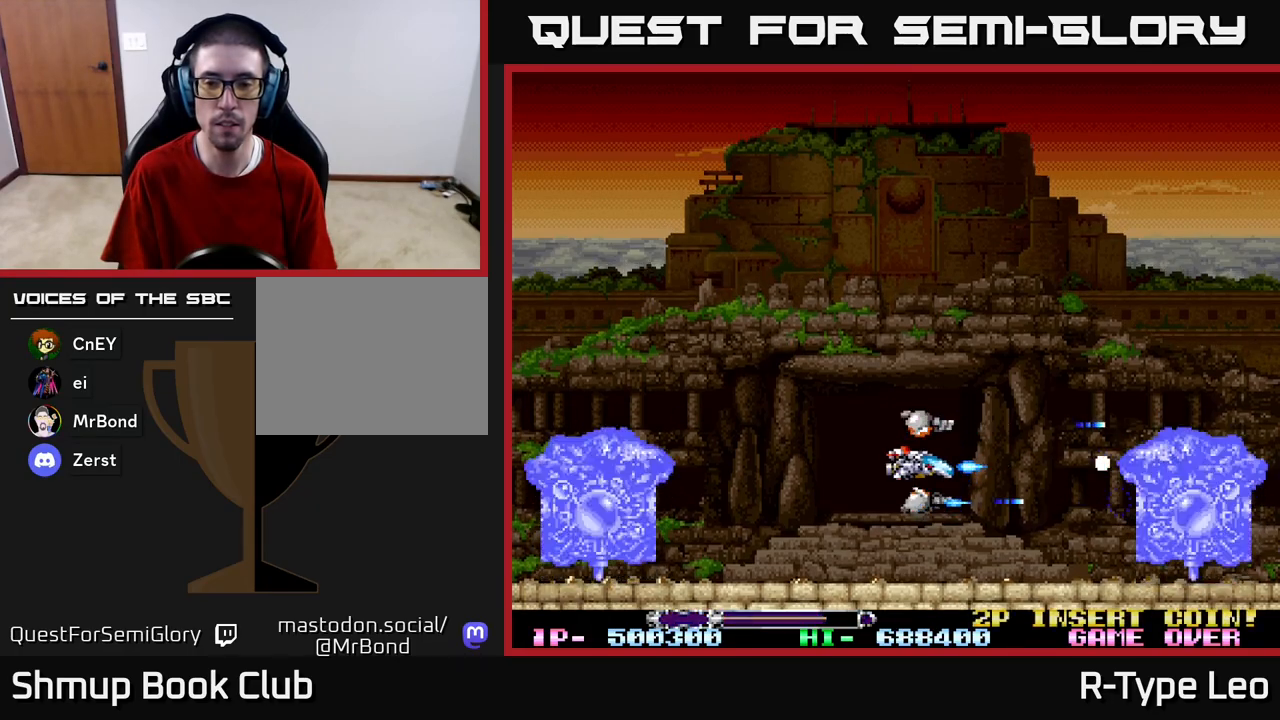
{"buttons": ["R2", "DPAD_UP"], "left_stick": "center", "right_stick": "center", "events": [[33, "DPAD_UP", "down"], [100, "DPAD_UP", "up"], [300, "DPAD_UP", "down"], [367, "DPAD_UP", "up"], [500, "DPAD_UP", "down"]]}
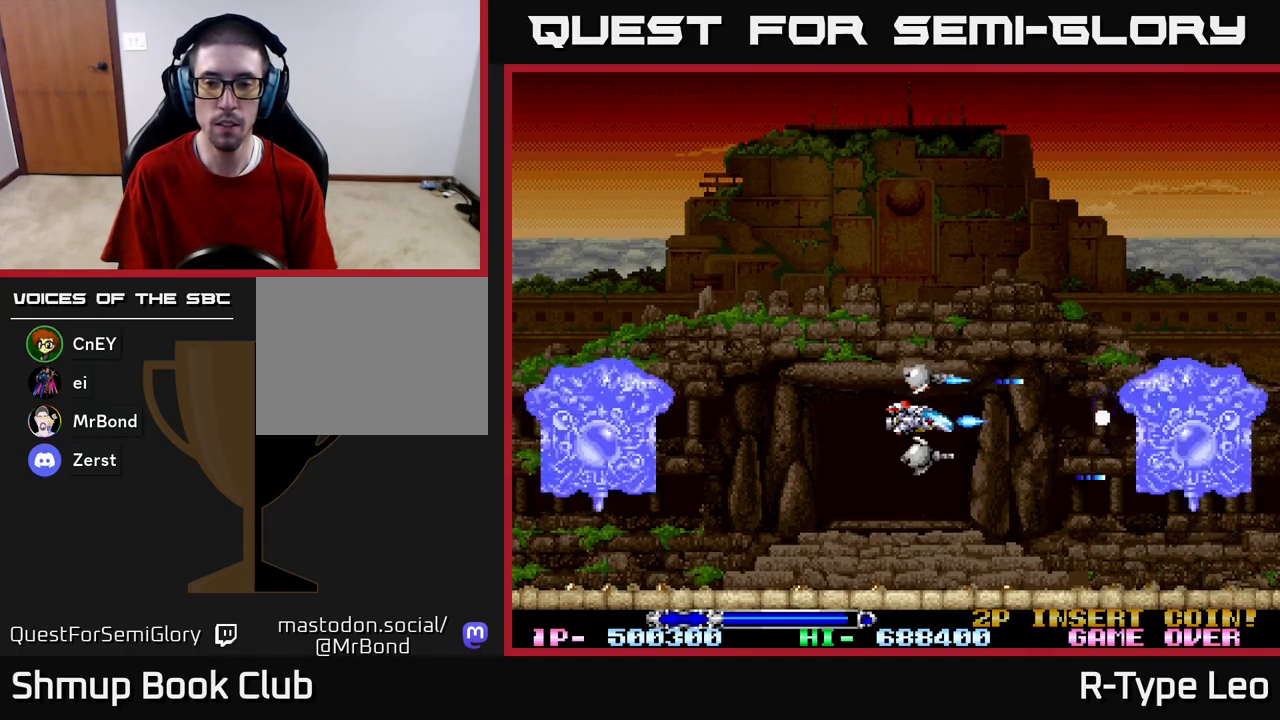
{"buttons": ["R2"], "left_stick": "center", "right_stick": "center", "events": [[83, "DPAD_UP", "up"], [200, "DPAD_UP", "down"], [283, "DPAD_UP", "up"], [400, "DPAD_UP", "down"], [483, "DPAD_UP", "up"]]}
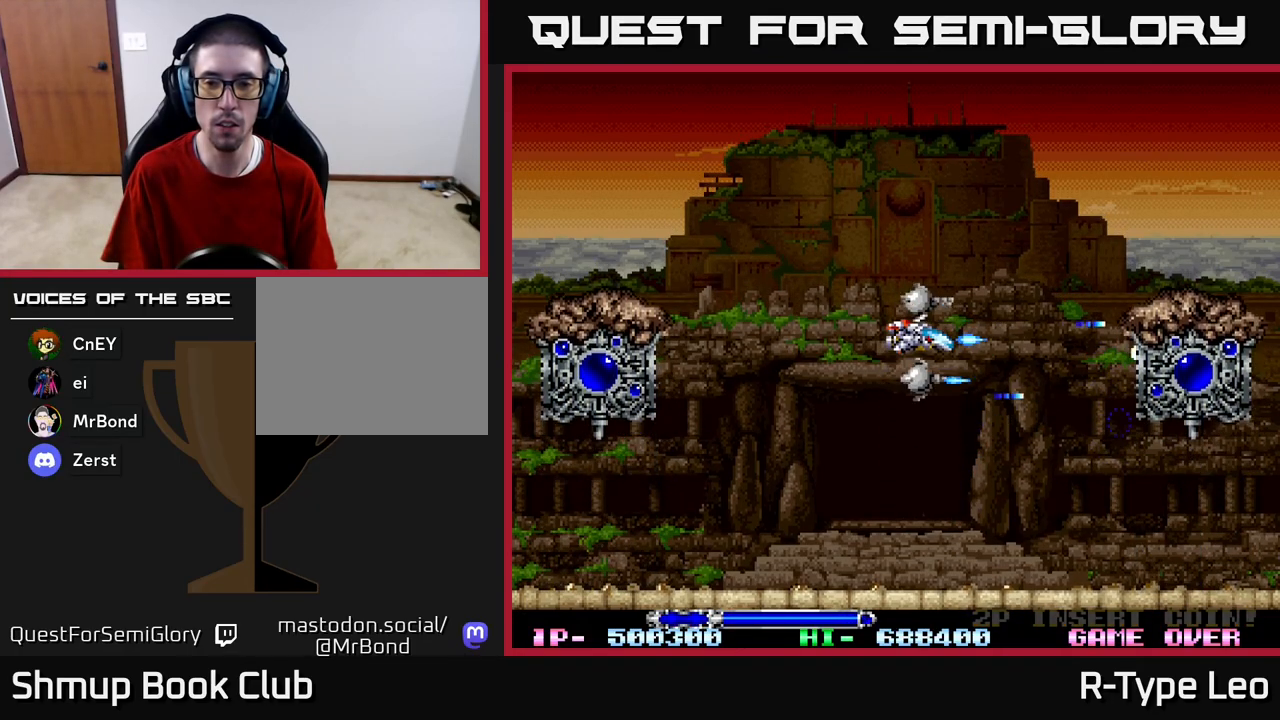
{"buttons": ["R2", "DPAD_UP"], "left_stick": "center", "right_stick": "center", "events": [[100, "DPAD_UP", "down"], [167, "DPAD_UP", "up"], [283, "DPAD_UP", "down"], [367, "DPAD_UP", "up"], [500, "DPAD_UP", "down"]]}
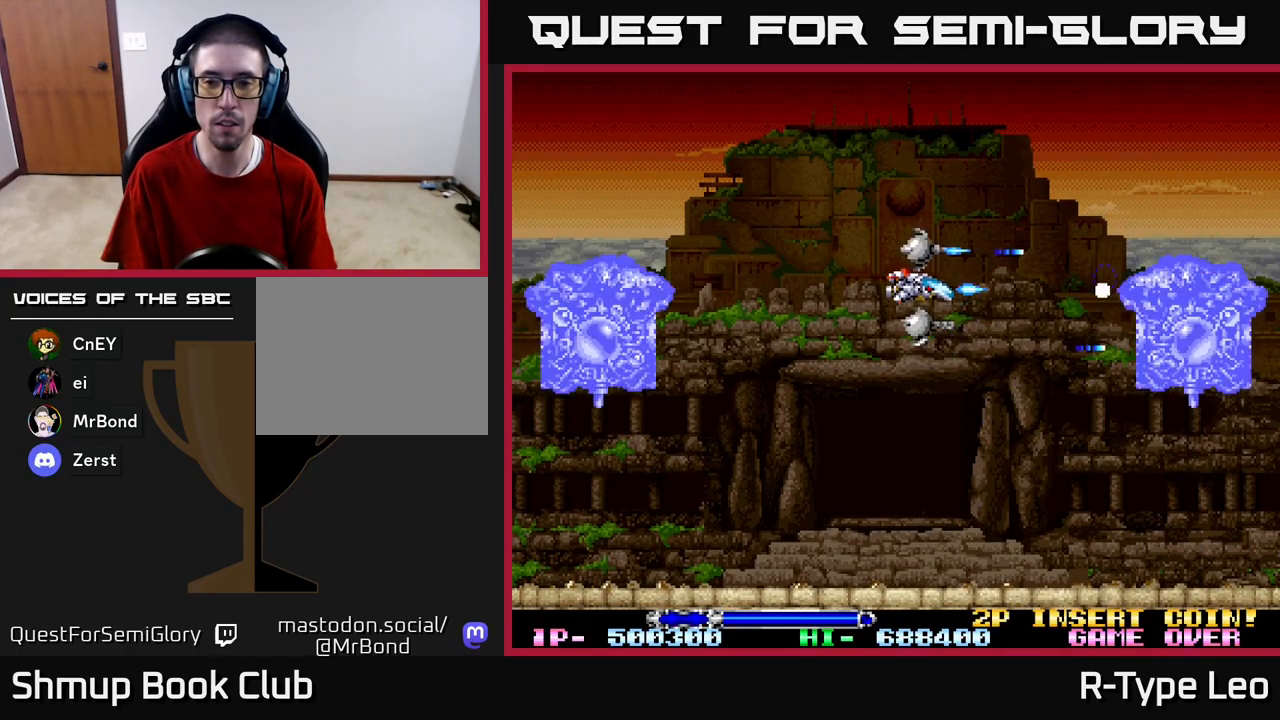
{"buttons": ["R2"], "left_stick": "center", "right_stick": "center", "events": [[17, "DPAD_UP", "up"], [283, "DPAD_DOWN", "down"], [400, "DPAD_DOWN", "up"]]}
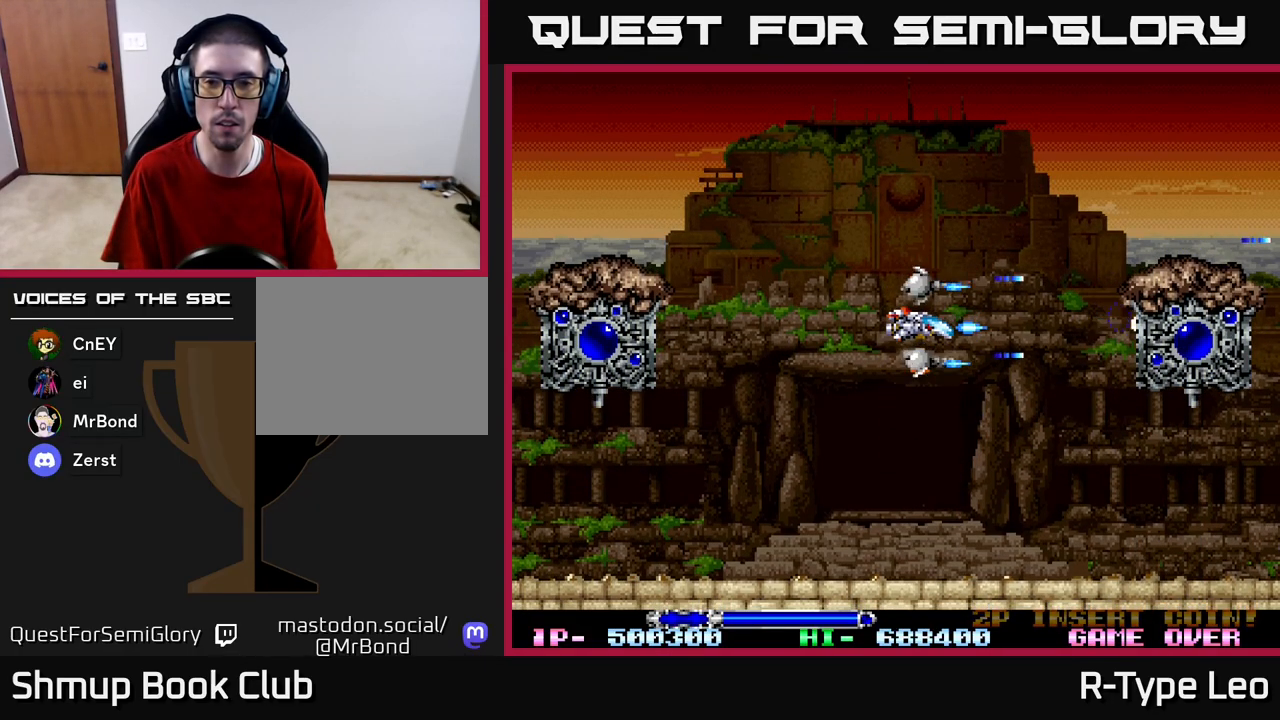
{"buttons": ["R2", "DPAD_UP"], "left_stick": "center", "right_stick": "center", "events": [[217, "X", "down"], [333, "X", "up"], [417, "DPAD_UP", "down"]]}
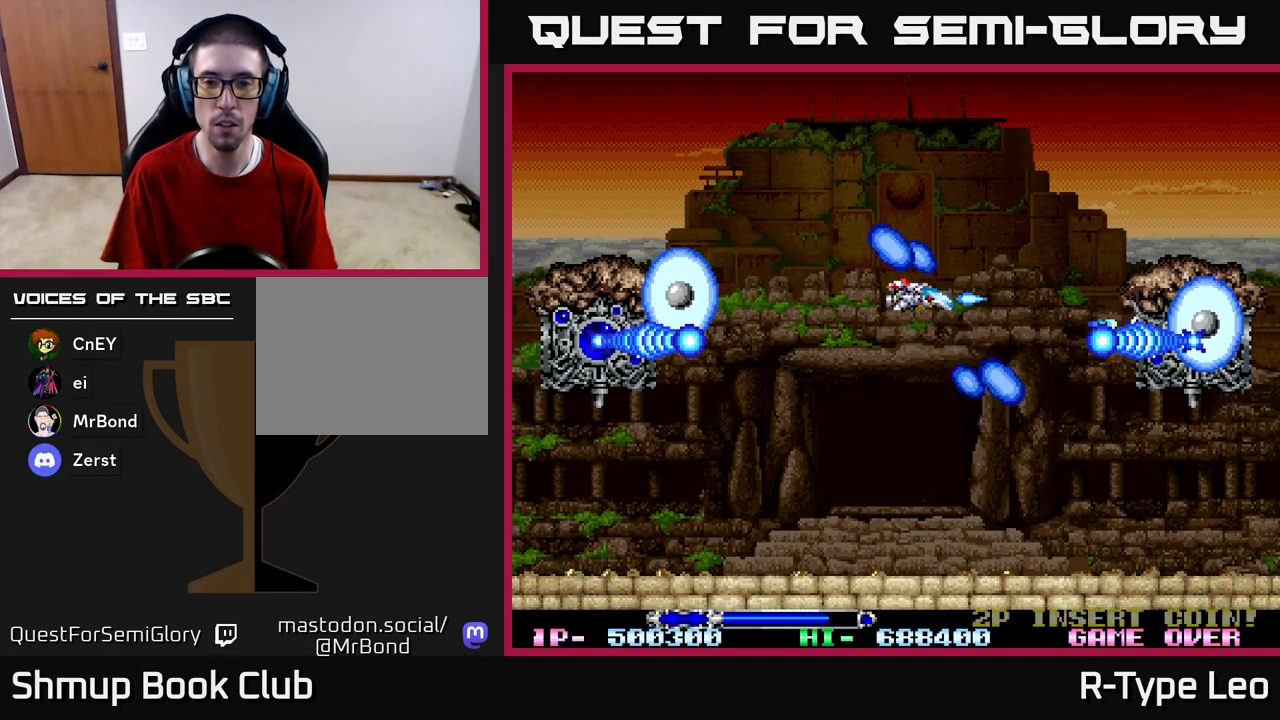
{"buttons": ["R2"], "left_stick": "center", "right_stick": "center", "events": [[233, "DPAD_UP", "up"]]}
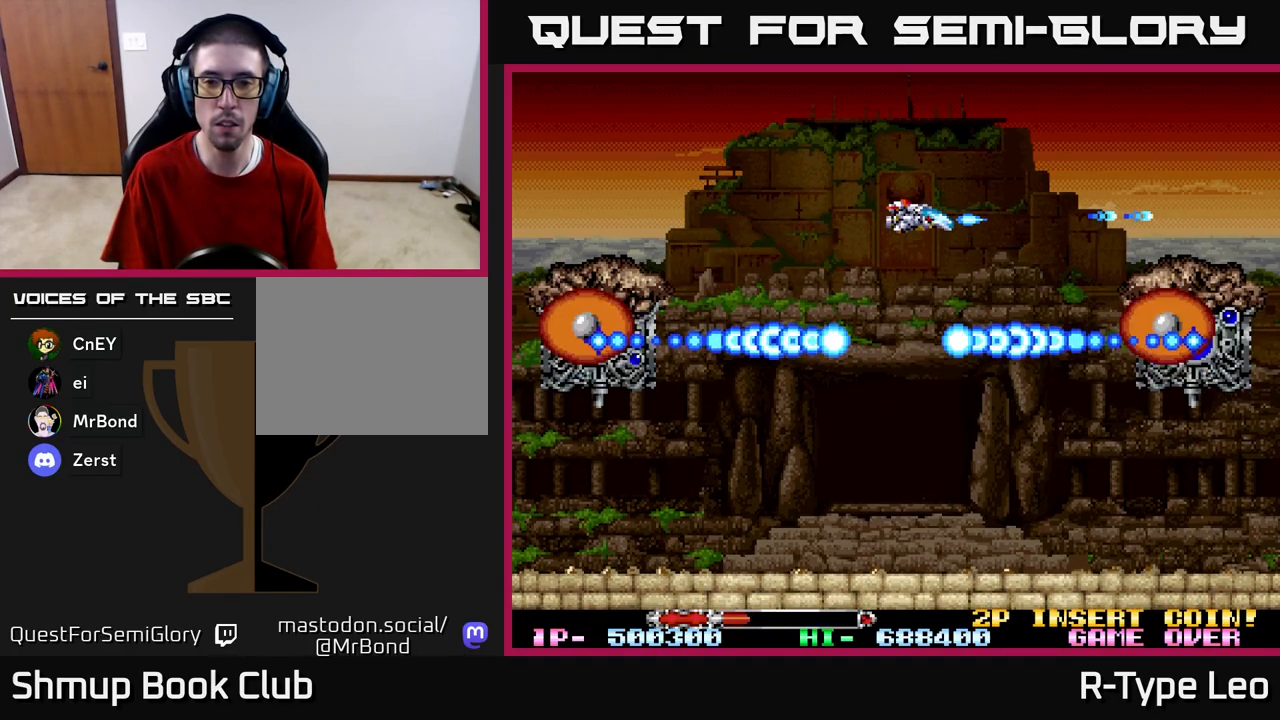
{"buttons": ["R2"], "left_stick": "center", "right_stick": "center", "events": [[133, "X", "down"], [250, "X", "up"], [317, "DPAD_LEFT", "down"], [400, "DPAD_LEFT", "up"]]}
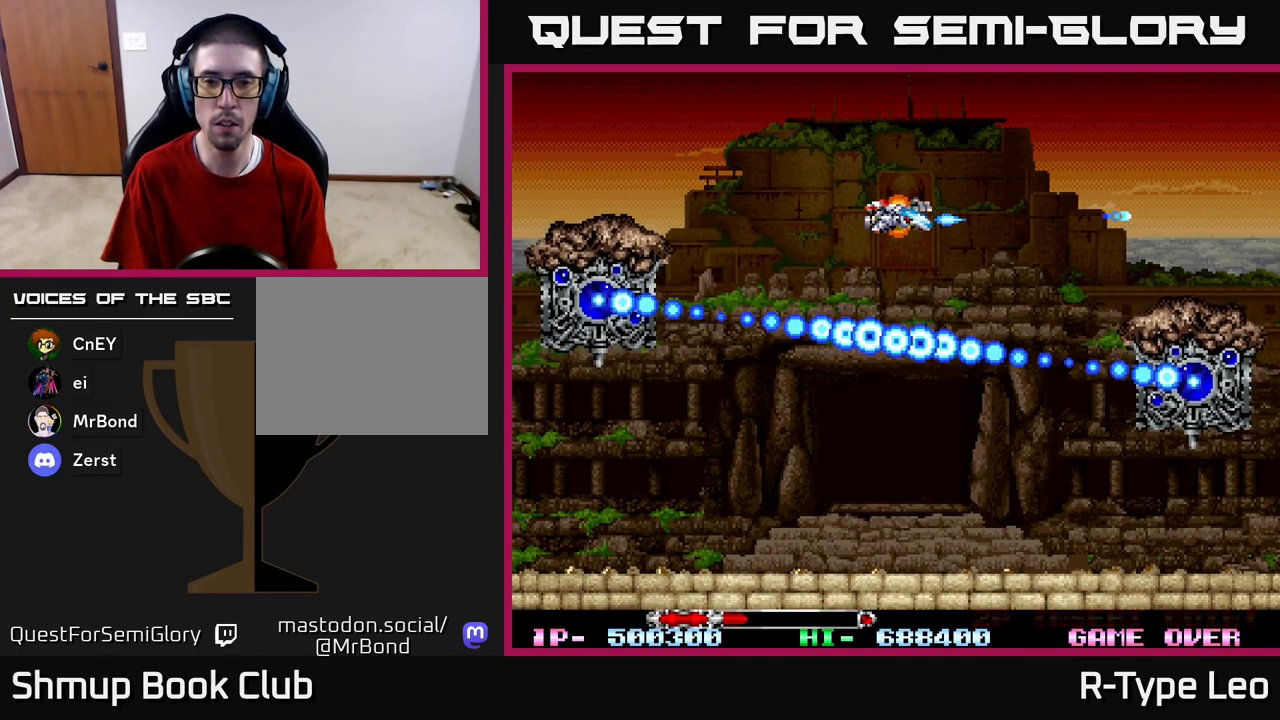
{"buttons": ["R2", "DPAD_RIGHT"], "left_stick": "center", "right_stick": "center", "events": [[67, "DPAD_DOWN", "down"], [117, "DPAD_DOWN", "up"], [383, "DPAD_RIGHT", "down"]]}
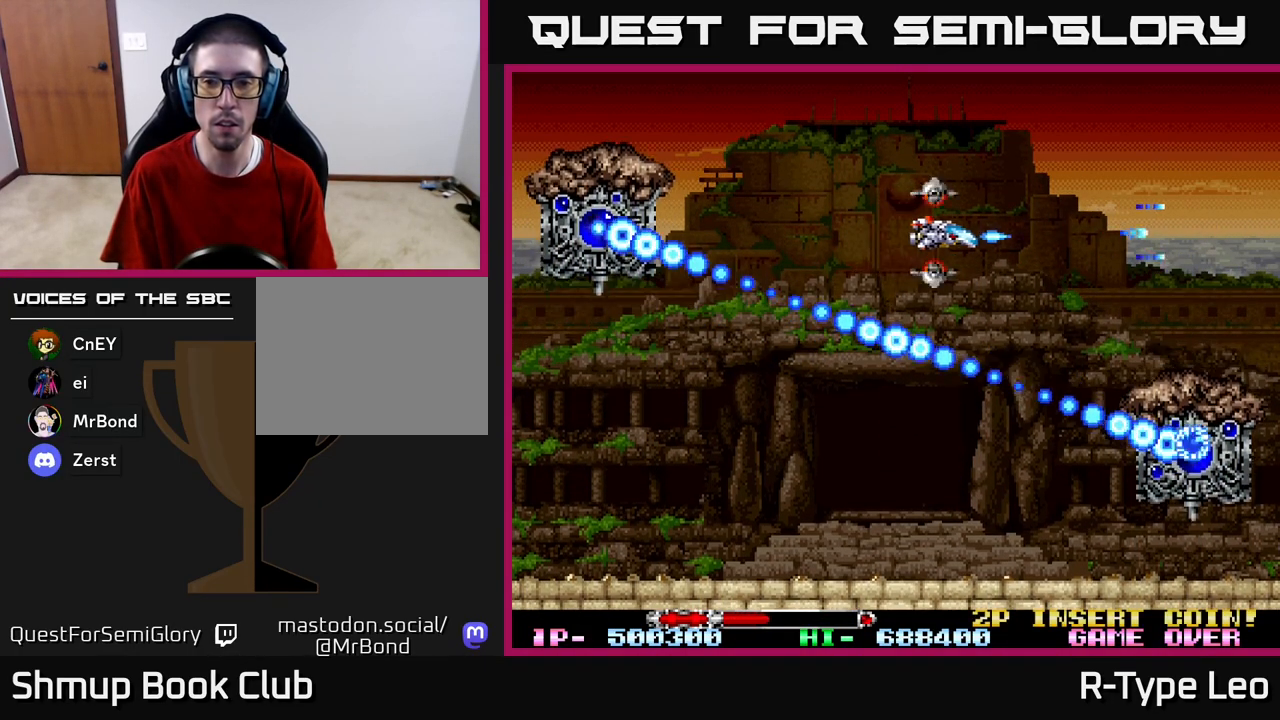
{"buttons": ["R2"], "left_stick": "center", "right_stick": "center", "events": [[350, "DPAD_RIGHT", "up"]]}
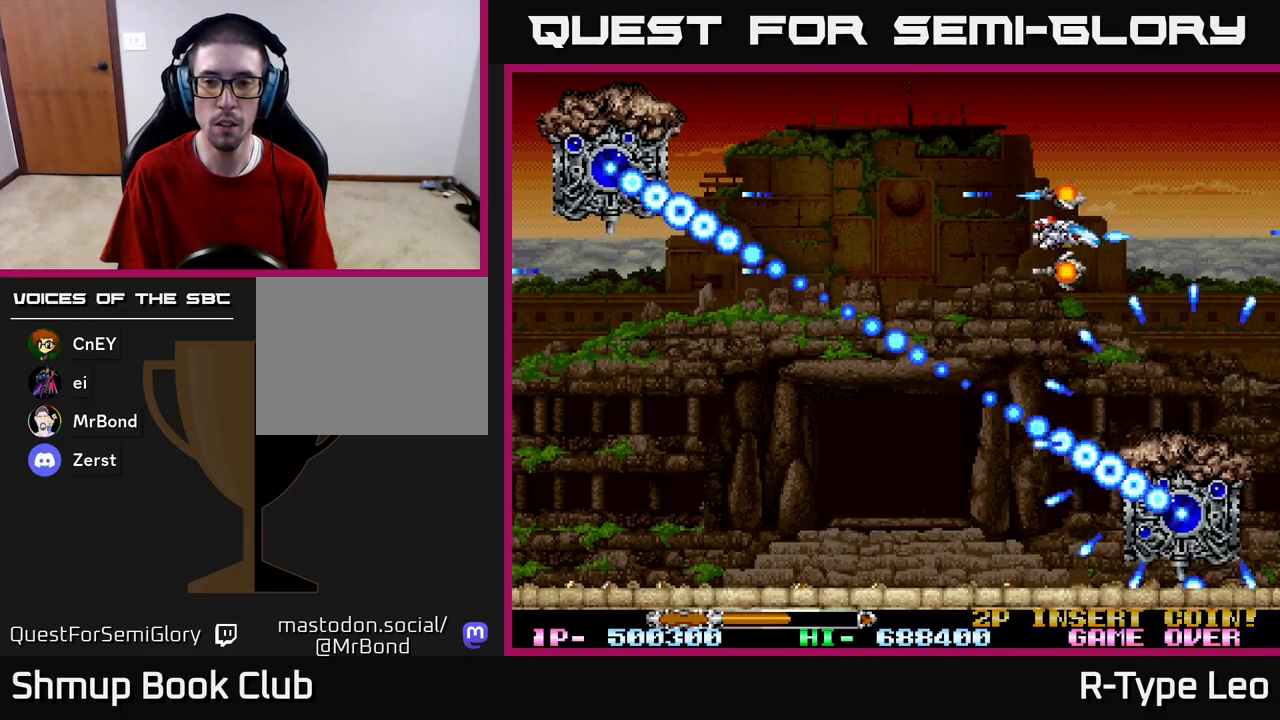
{"buttons": ["R2"], "left_stick": "center", "right_stick": "center", "events": []}
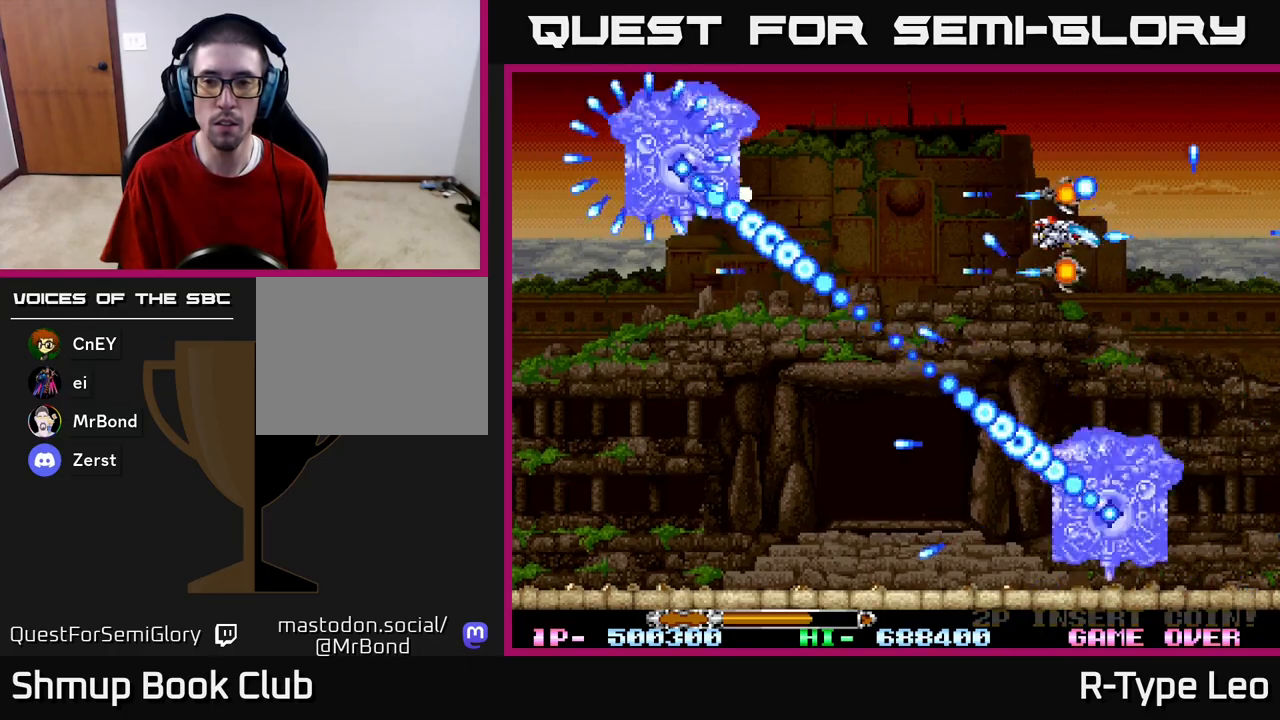
{"buttons": ["R2"], "left_stick": "center", "right_stick": "center", "events": [[183, "DPAD_RIGHT", "down"], [183, "DPAD_UP", "down"], [233, "DPAD_RIGHT", "up"], [283, "DPAD_RIGHT", "down"], [333, "DPAD_UP", "up"], [500, "DPAD_RIGHT", "up"]]}
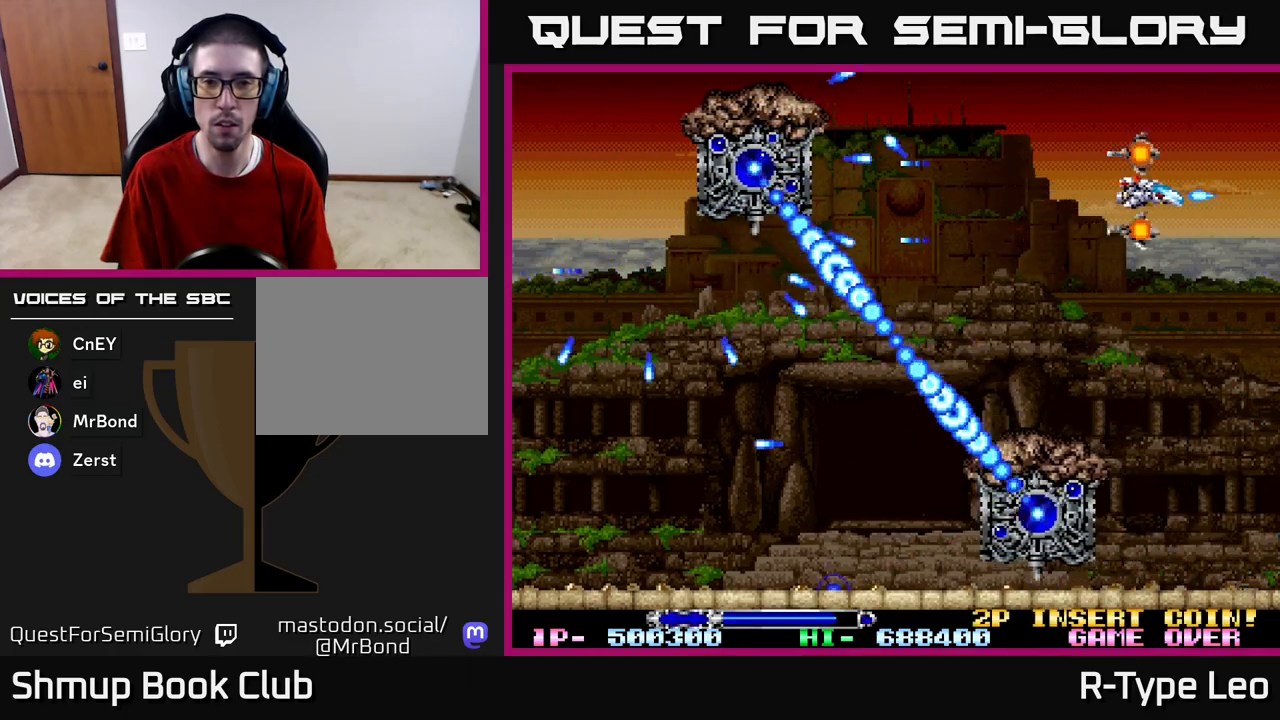
{"buttons": ["R2"], "left_stick": "center", "right_stick": "center", "events": []}
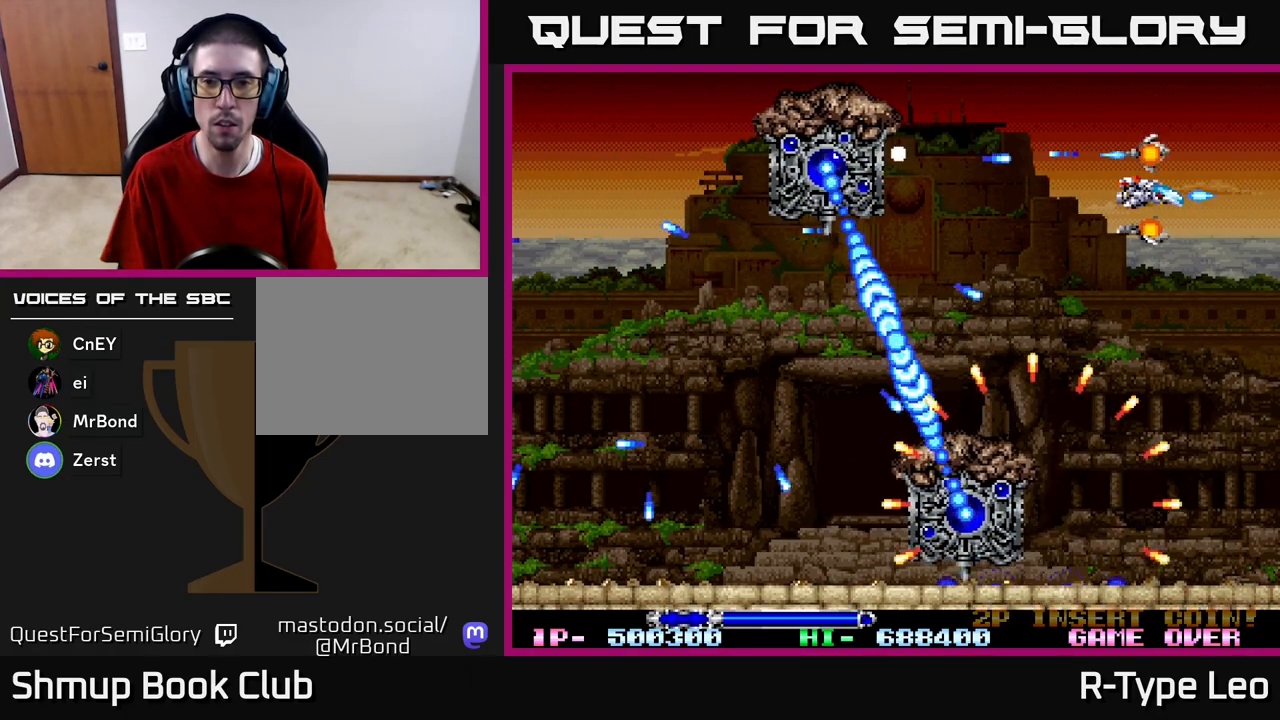
{"buttons": ["R2", "DPAD_RIGHT"], "left_stick": "center", "right_stick": "center", "events": [[367, "DPAD_RIGHT", "down"]]}
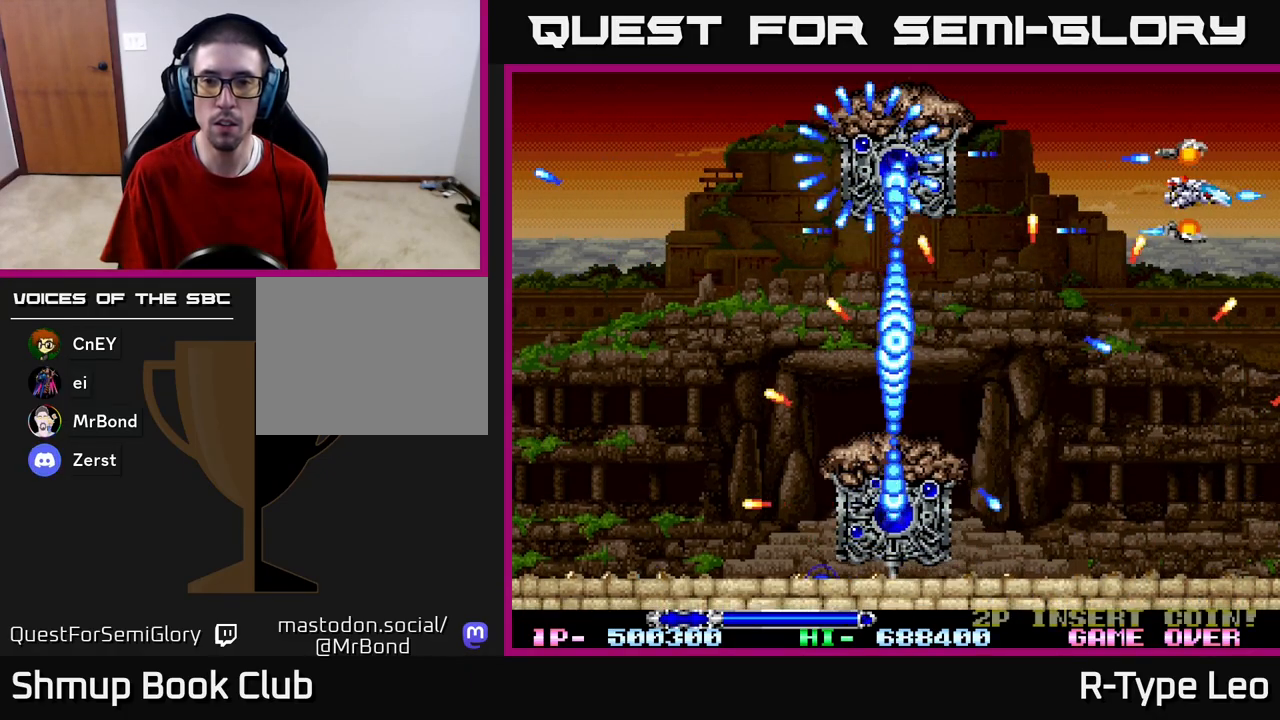
{"buttons": ["R2", "DPAD_DOWN"], "left_stick": "center", "right_stick": "center", "events": [[83, "DPAD_DOWN", "down"], [117, "DPAD_RIGHT", "up"], [167, "DPAD_LEFT", "down"], [400, "DPAD_LEFT", "up"]]}
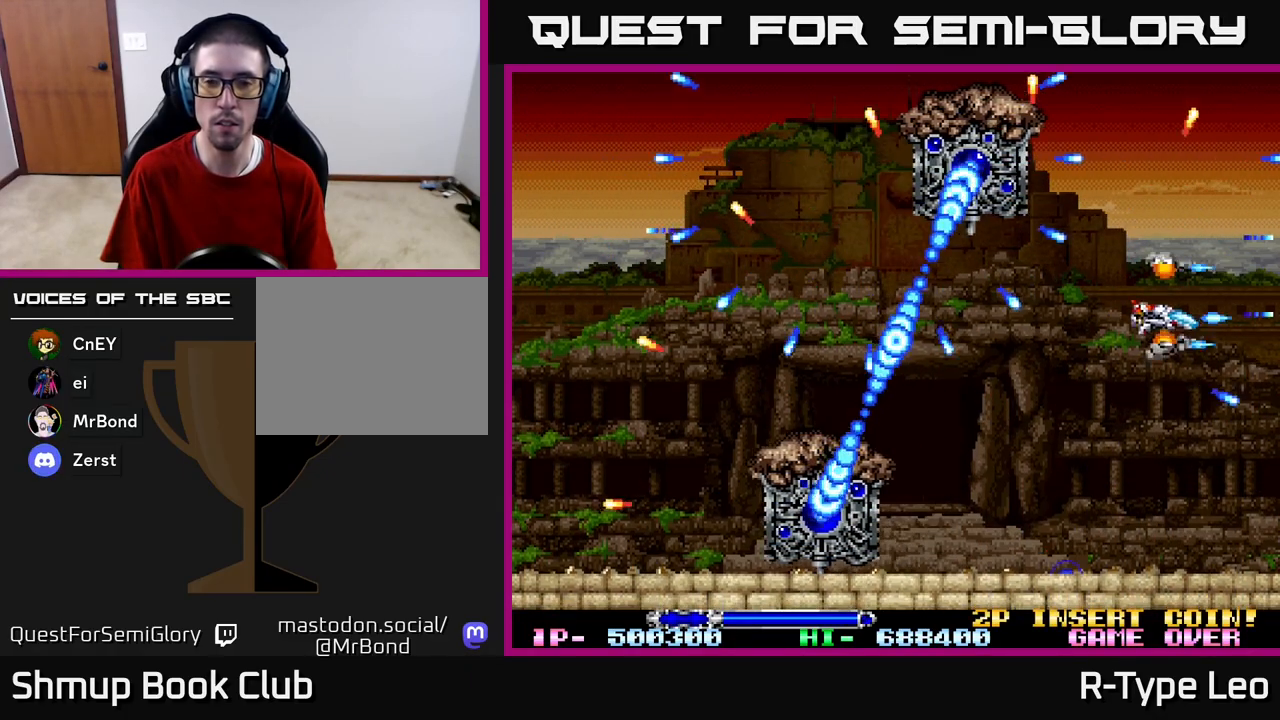
{"buttons": ["R2", "DPAD_LEFT"], "left_stick": "center", "right_stick": "center", "events": [[17, "DPAD_RIGHT", "down"], [83, "DPAD_RIGHT", "up"], [217, "DPAD_DOWN", "up"], [383, "DPAD_UP", "down"], [467, "DPAD_LEFT", "down"], [500, "DPAD_UP", "up"]]}
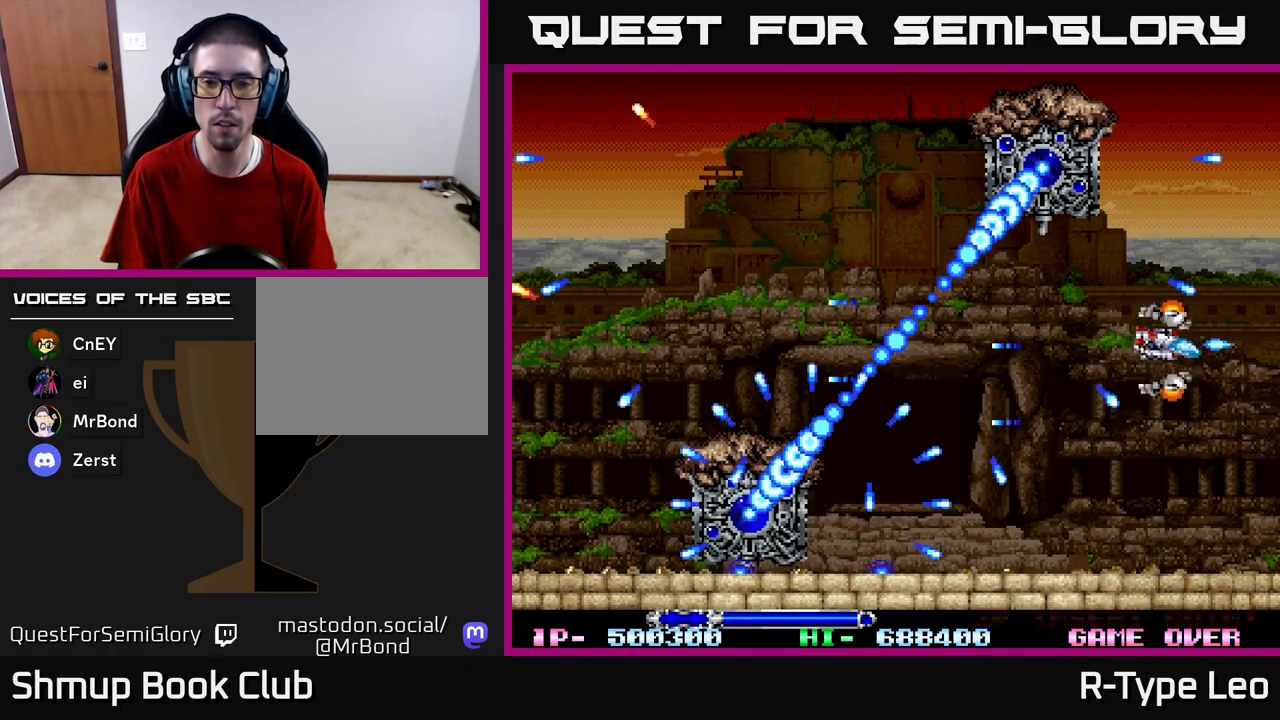
{"buttons": ["R2", "DPAD_DOWN", "DPAD_RIGHT"], "left_stick": "center", "right_stick": "center"}
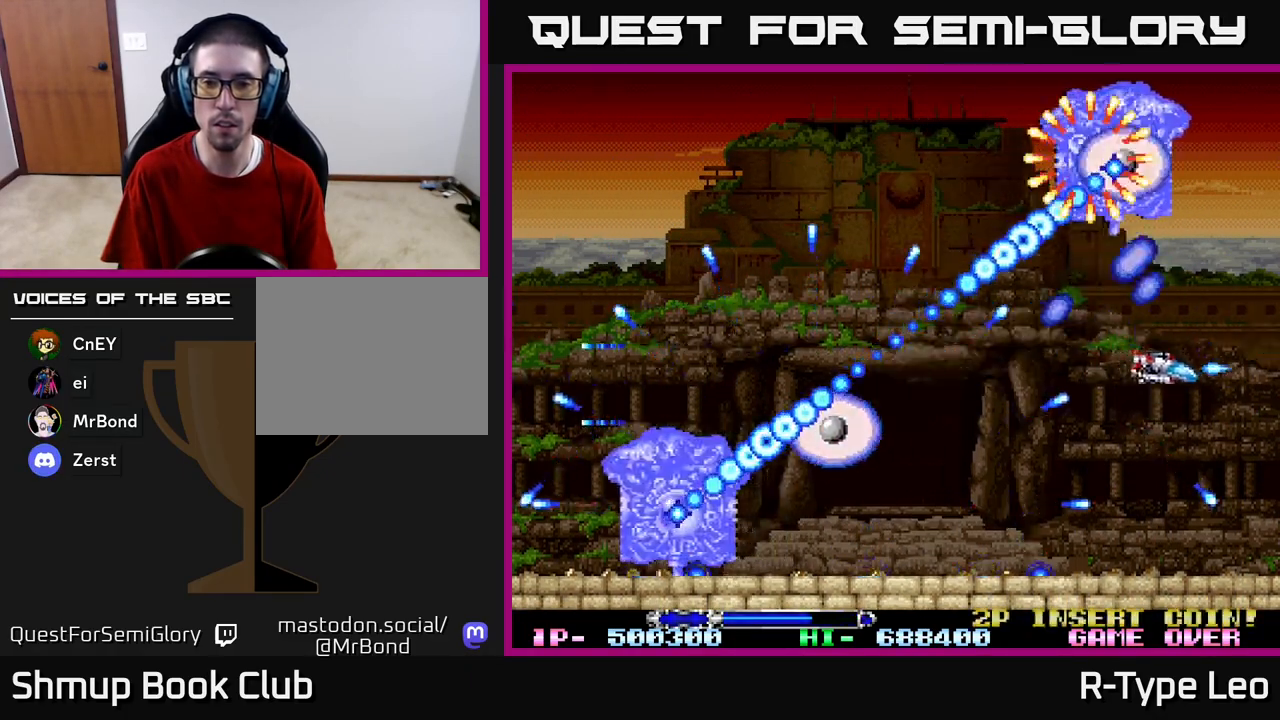
{"buttons": ["R2", "DPAD_DOWN"], "left_stick": "center", "right_stick": "center", "events": [[200, "DPAD_RIGHT", "up"], [217, "DPAD_DOWN", "up"], [217, "DPAD_LEFT", "down"], [317, "DPAD_DOWN", "down"], [400, "DPAD_DOWN", "up"], [500, "DPAD_DOWN", "down"], [500, "DPAD_LEFT", "up"]]}
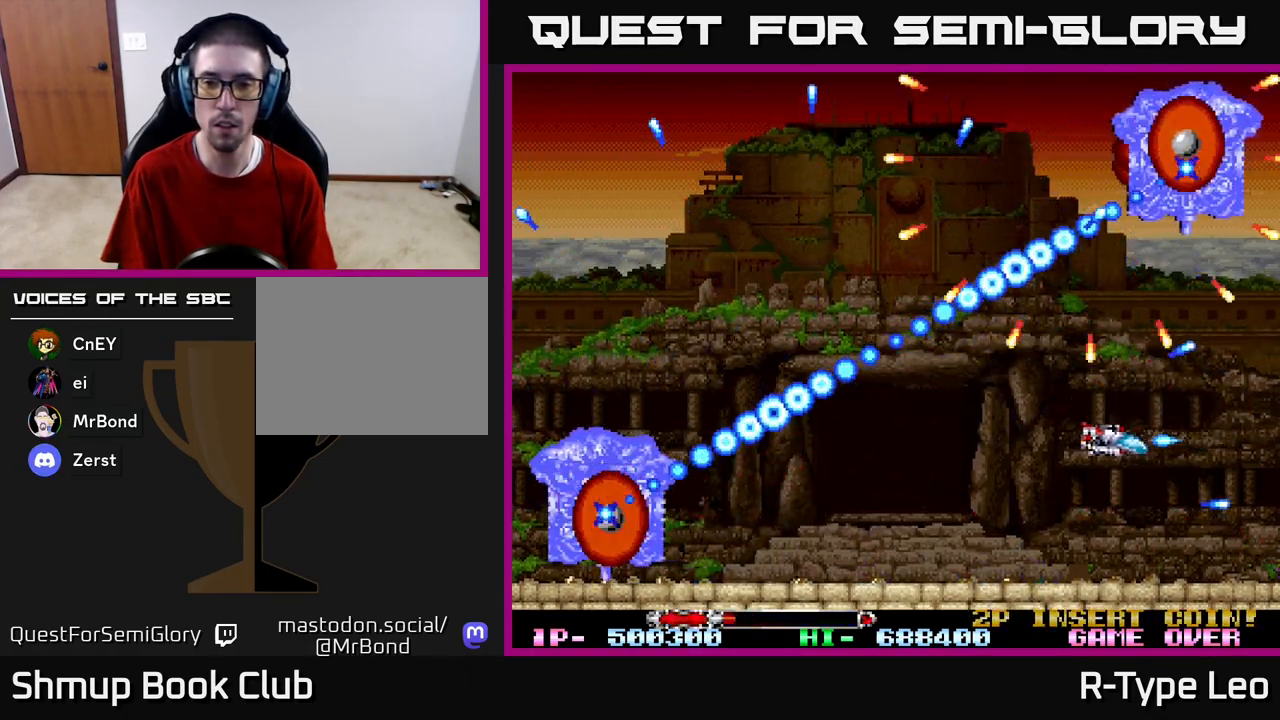
{"buttons": ["R2"], "left_stick": "center", "right_stick": "center", "events": [[100, "DPAD_LEFT", "down"], [117, "DPAD_DOWN", "up"], [267, "X", "down"], [350, "DPAD_LEFT", "up"], [383, "X", "up"]]}